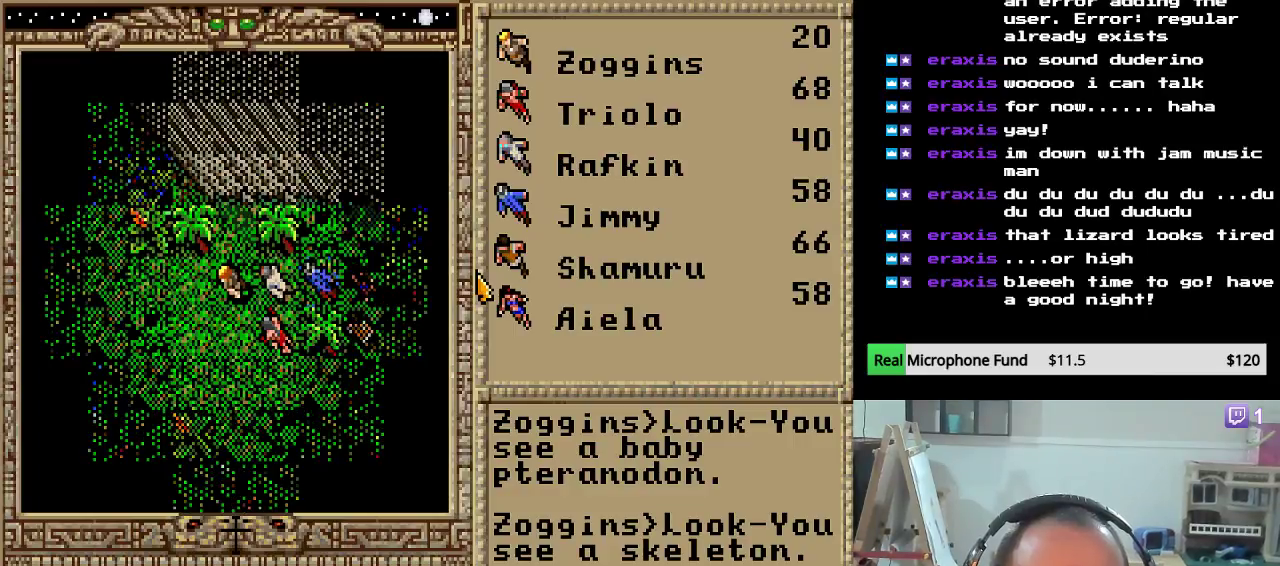
Gameplay with keyboard and mouse; each line is a JSON object with the keys held at the frame after it. "events" lists presses ("down") and releases ("up") of "down", "escape", "left", "right" and "up" between this image and that frame as [ms after this image, input, new state], when the widget could be followed in between. No other keys are recorded. "mouse_move" is the direction in which the mouse moves at that frame (one of eight, or "still"), when it could be read. Mouse buttons are not recorded.
{"keys": ["left"], "mouse_move": "still", "events": [[136, "left", "up"], [204, "left", "down"], [374, "left", "up"], [476, "left", "down"]]}
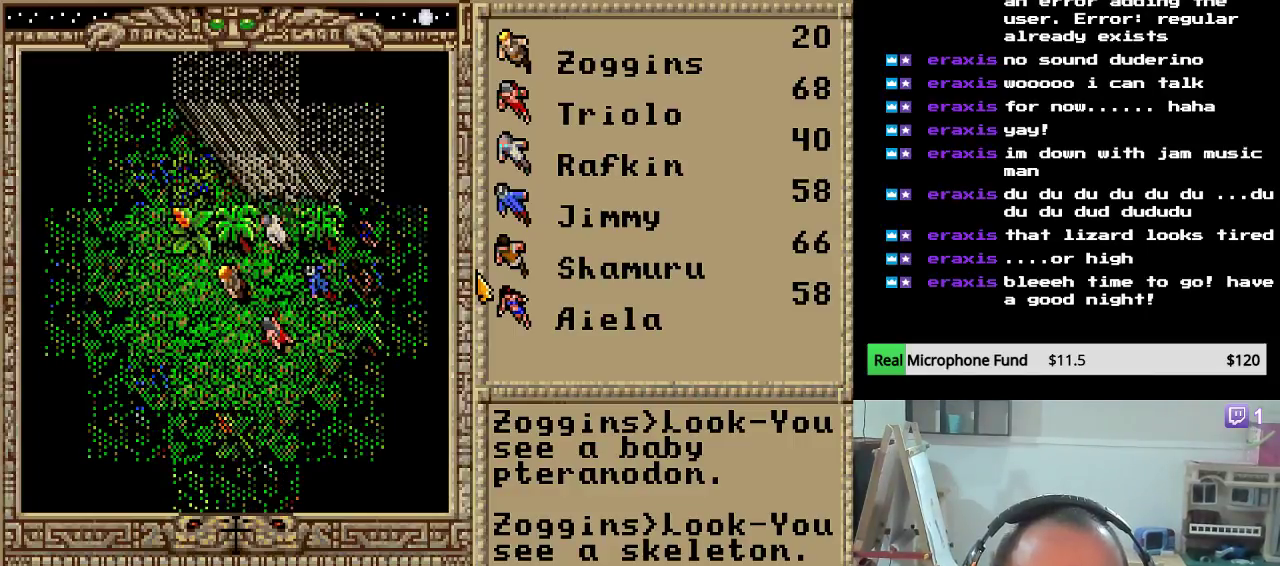
{"keys": ["left"], "mouse_move": "still", "events": [[204, "left", "up"], [425, "left", "down"]]}
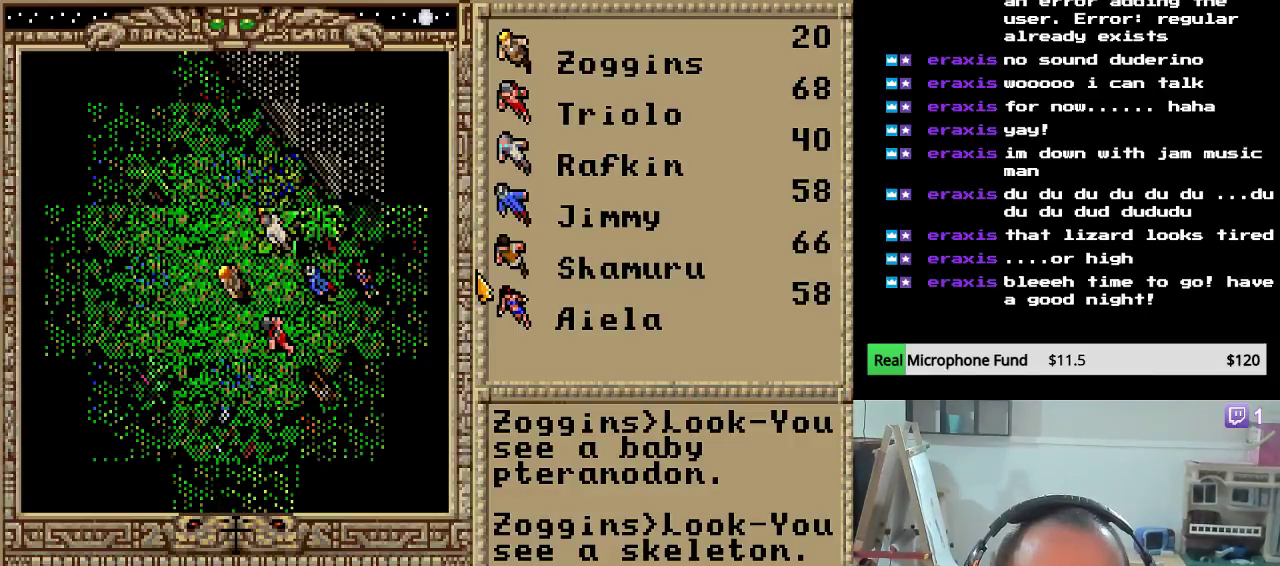
{"keys": [], "mouse_move": "still", "events": [[85, "left", "up"]]}
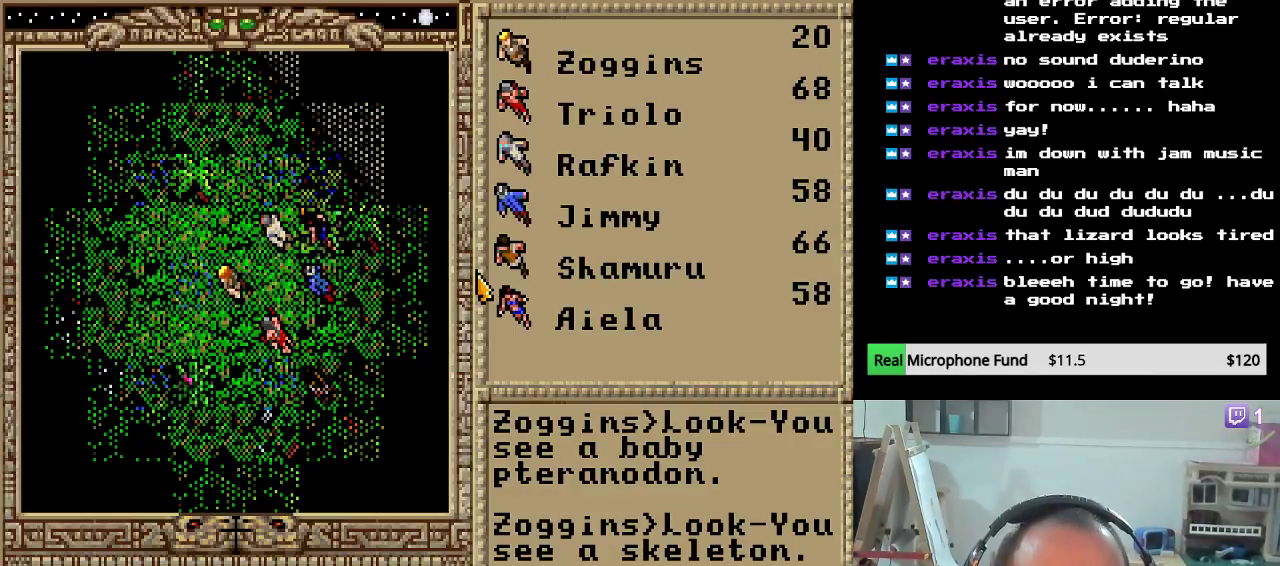
{"keys": ["up"], "mouse_move": "still", "events": [[85, "up", "down"], [204, "up", "up"], [272, "up", "down"], [374, "up", "up"], [459, "up", "down"]]}
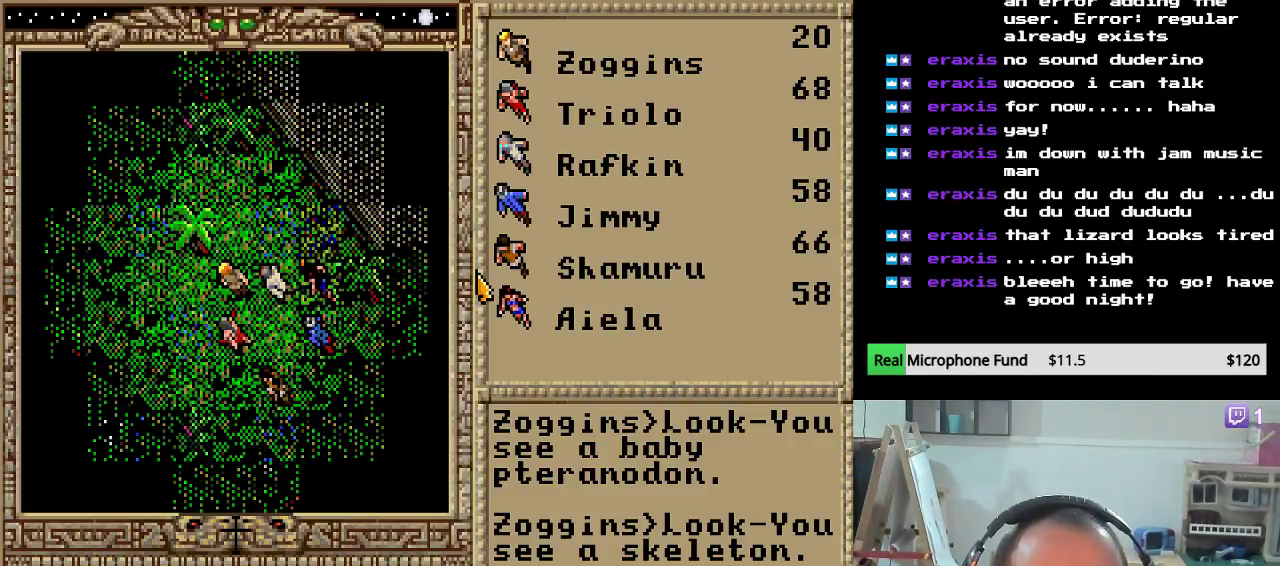
{"keys": [], "mouse_move": "still", "events": [[85, "up", "up"], [153, "up", "down"], [255, "up", "up"], [340, "up", "down"], [476, "up", "up"]]}
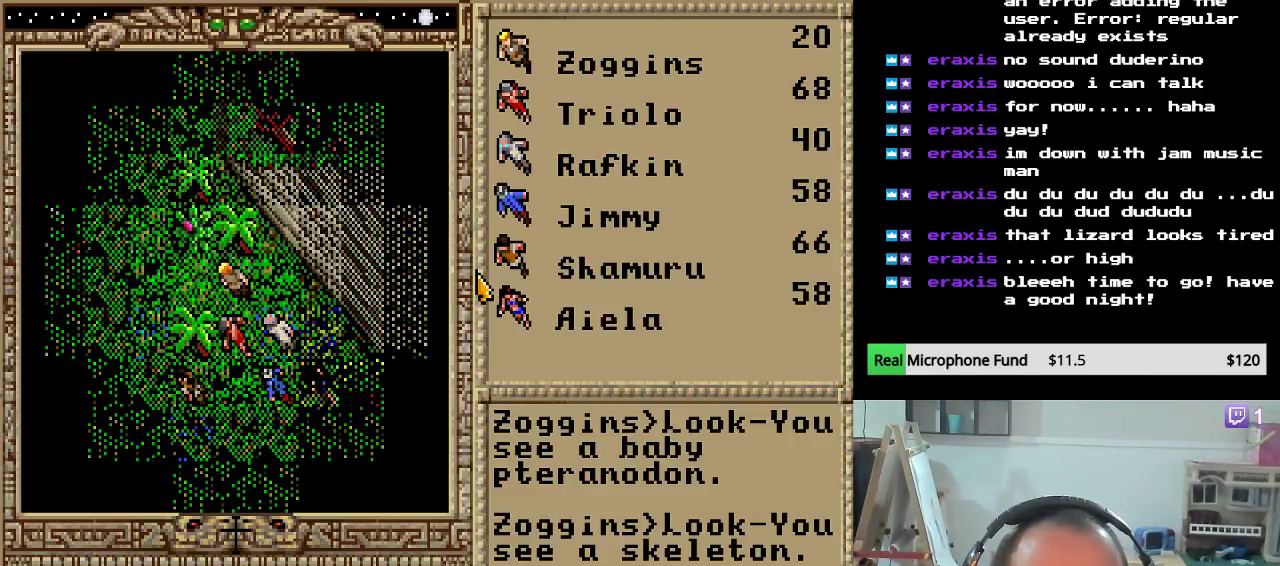
{"keys": ["up"], "mouse_move": "still", "events": [[68, "left", "down"], [204, "left", "up"], [289, "up", "down"], [459, "up", "up"], [493, "up", "down"]]}
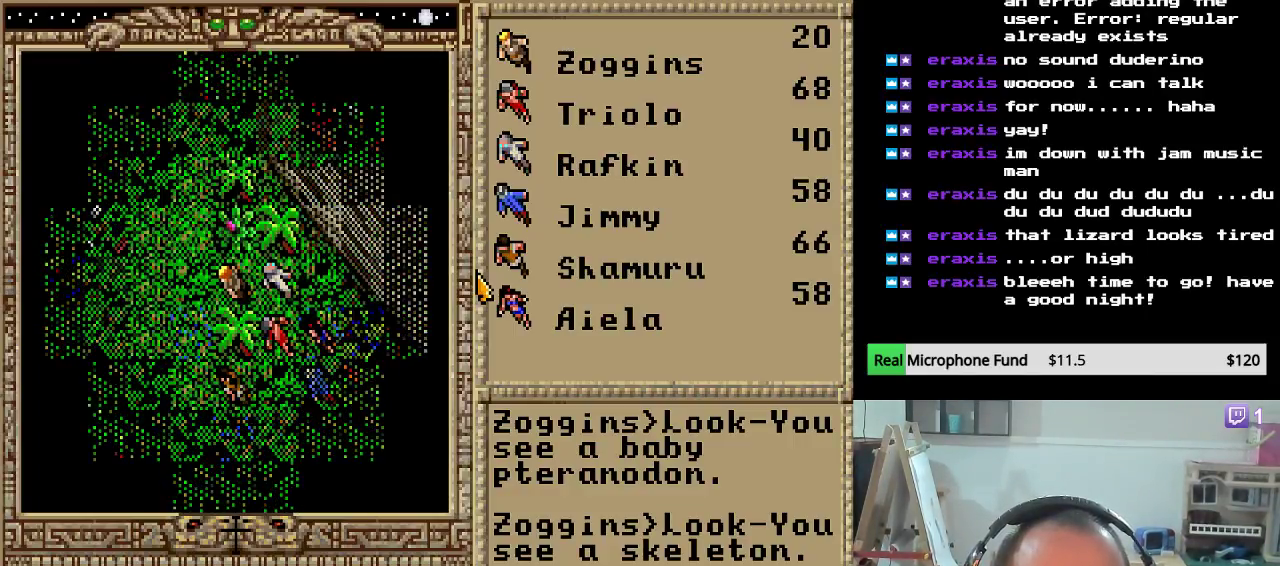
{"keys": ["left"], "mouse_move": "still", "events": [[136, "up", "up"], [408, "left", "down"]]}
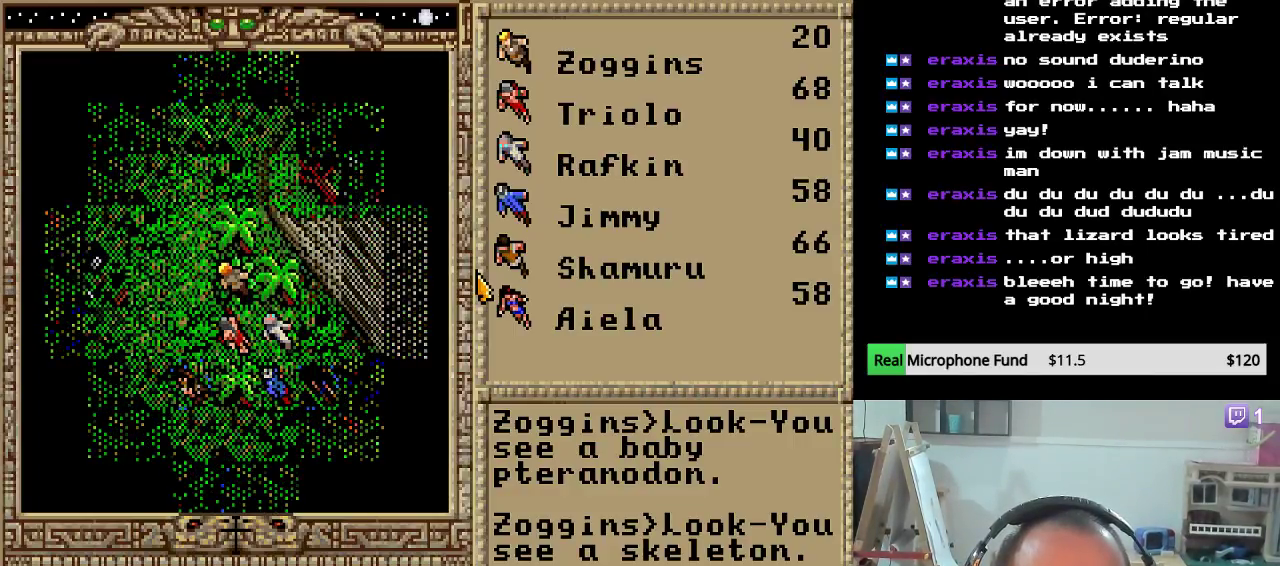
{"keys": [], "mouse_move": "still", "events": [[68, "left", "up"], [102, "up", "down"], [272, "up", "up"], [306, "up", "down"], [442, "up", "up"]]}
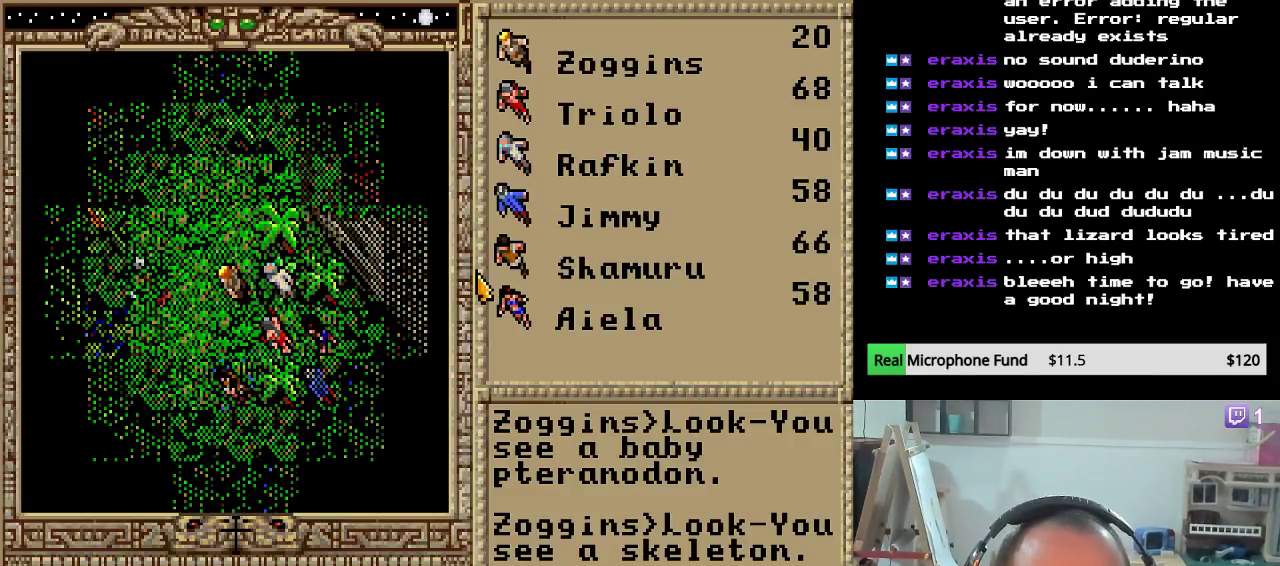
{"keys": [], "mouse_move": "still", "events": [[34, "up", "down"], [204, "up", "up"], [238, "up", "down"], [425, "up", "up"]]}
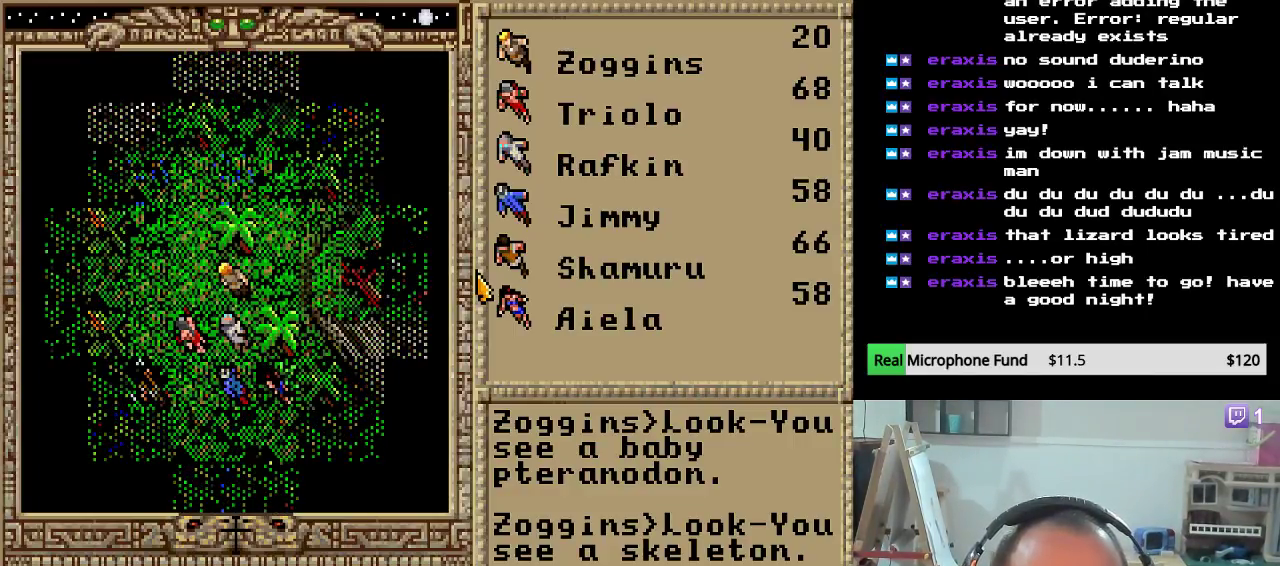
{"keys": [], "mouse_move": "still", "events": [[102, "right", "down"], [374, "right", "up"]]}
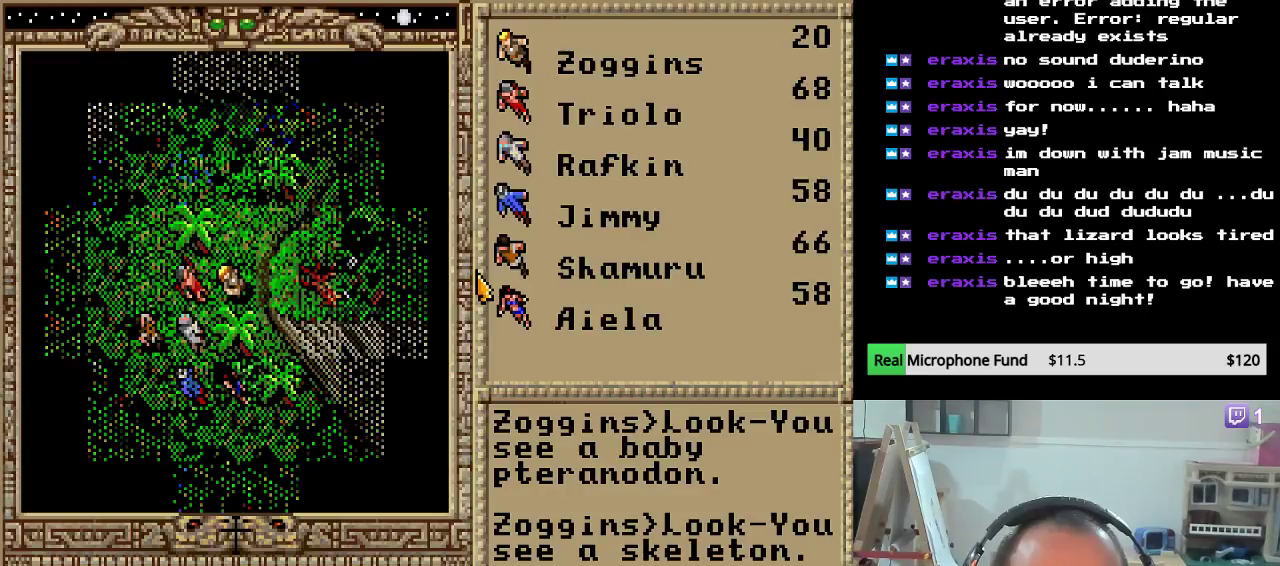
{"keys": ["up"], "mouse_move": "still", "events": [[51, "right", "down"], [238, "right", "up"], [340, "up", "down"]]}
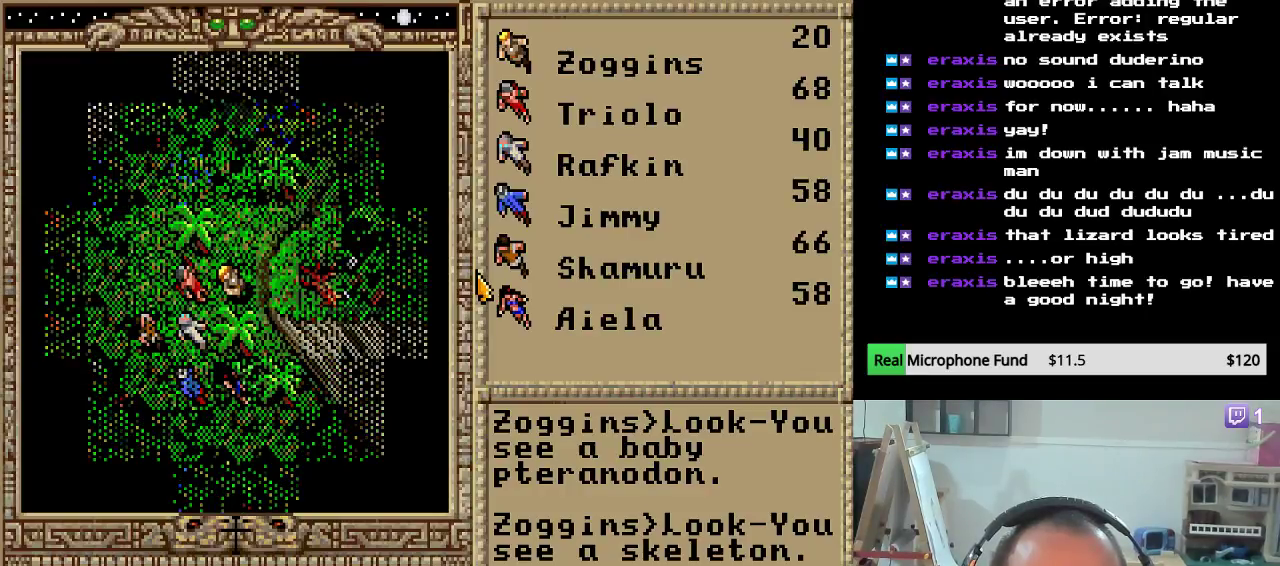
{"keys": ["up"], "mouse_move": "still", "events": [[17, "up", "up"], [85, "up", "down"], [221, "up", "up"], [255, "up", "down"], [408, "up", "up"], [459, "up", "down"]]}
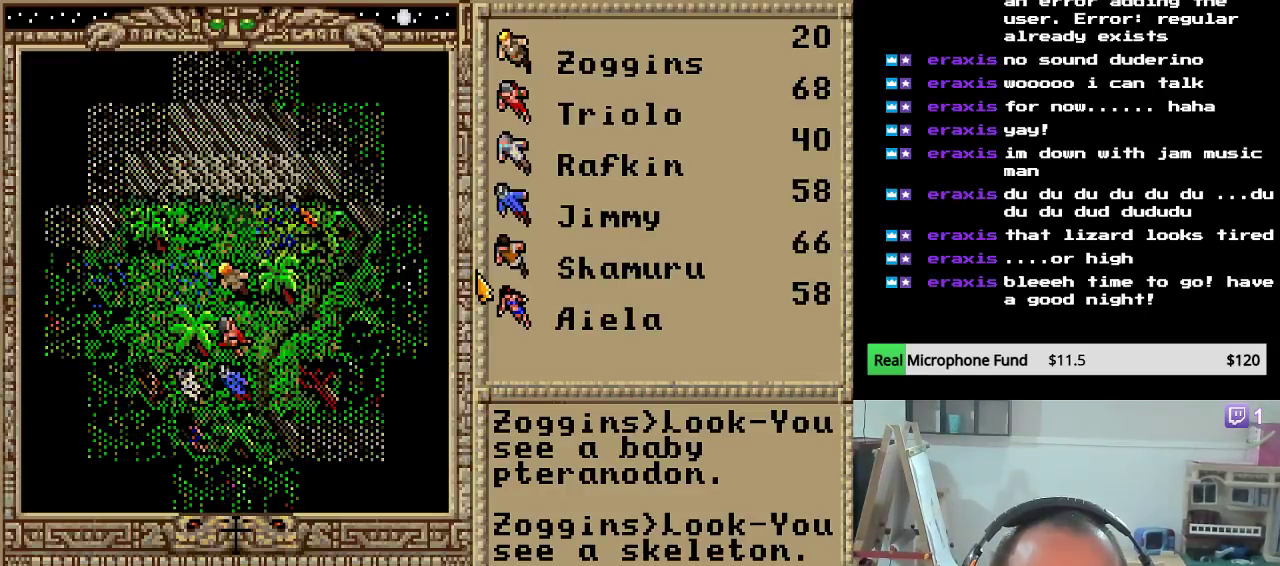
{"keys": ["right"], "mouse_move": "still", "events": [[102, "up", "up"], [170, "right", "down"], [374, "right", "up"], [459, "right", "down"]]}
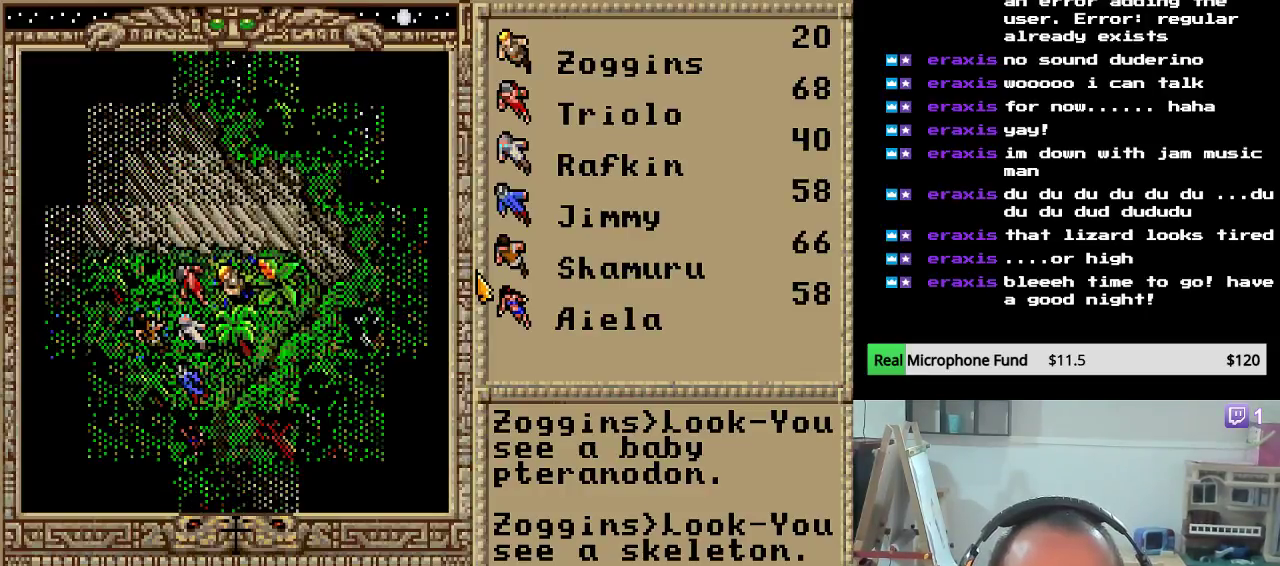
{"keys": [], "mouse_move": "still", "events": [[170, "right", "up"], [357, "left", "down"], [493, "left", "up"]]}
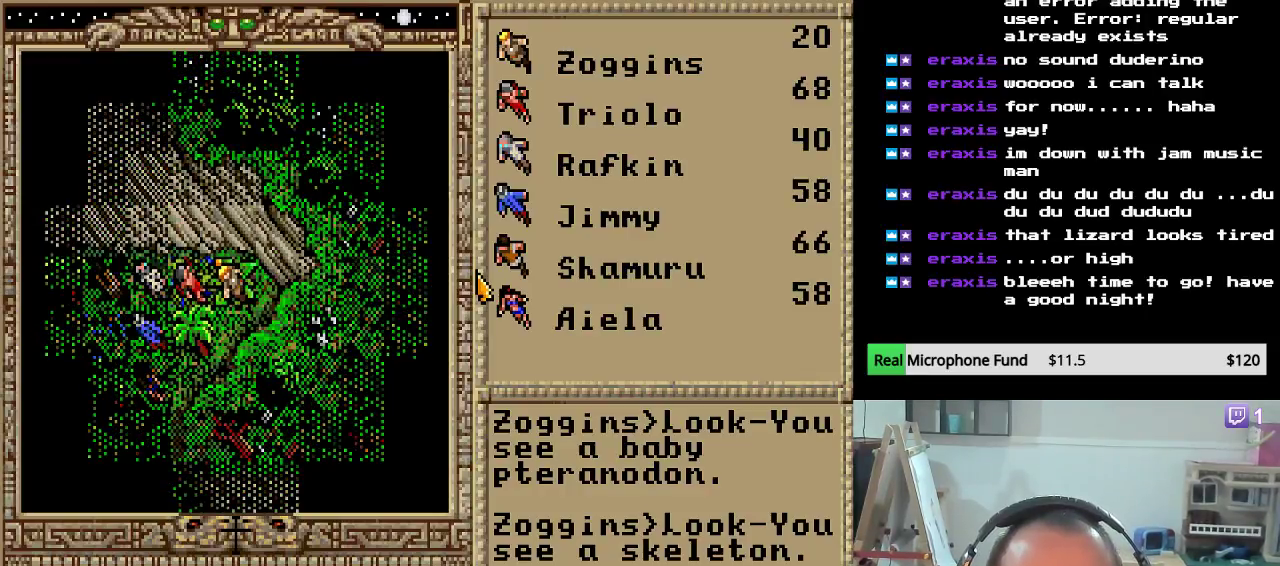
{"keys": ["left"], "mouse_move": "still", "events": [[51, "left", "down"], [204, "left", "up"], [272, "left", "down"], [408, "left", "up"], [476, "left", "down"]]}
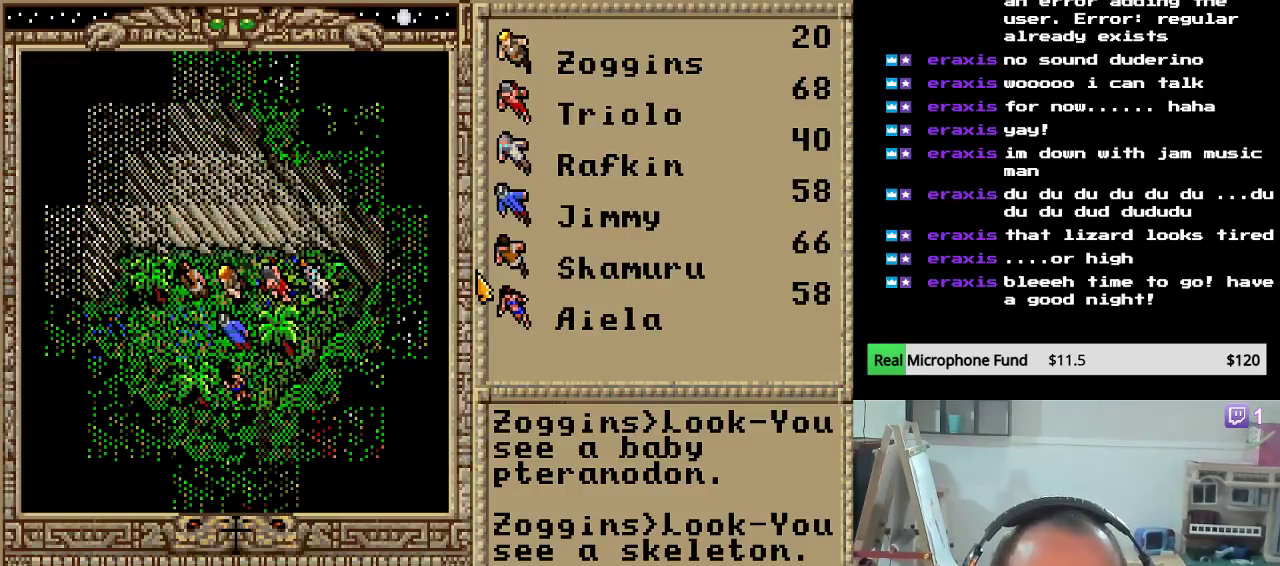
{"keys": ["down"], "mouse_move": "still", "events": [[85, "left", "up"], [187, "left", "down"], [323, "left", "up"], [391, "left", "down"], [425, "down", "down"], [493, "left", "up"]]}
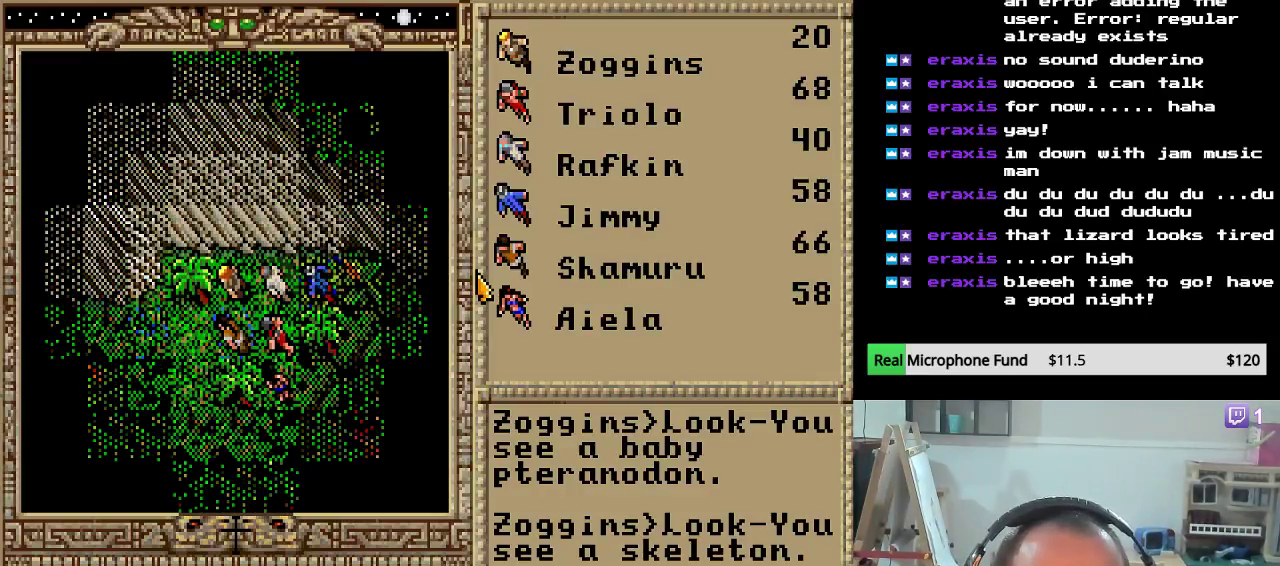
{"keys": ["left"], "mouse_move": "still", "events": [[102, "down", "up"], [204, "down", "down"], [374, "down", "up"], [493, "left", "down"]]}
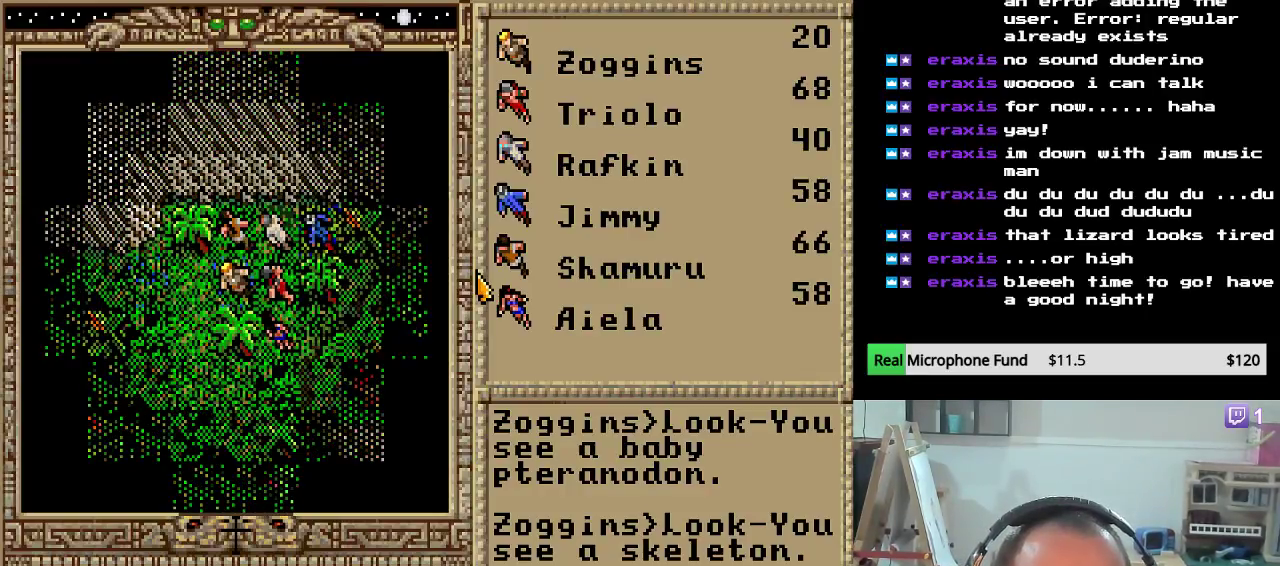
{"keys": ["left"], "mouse_move": "still", "events": [[136, "left", "up"], [221, "left", "down"], [357, "left", "up"], [425, "left", "down"]]}
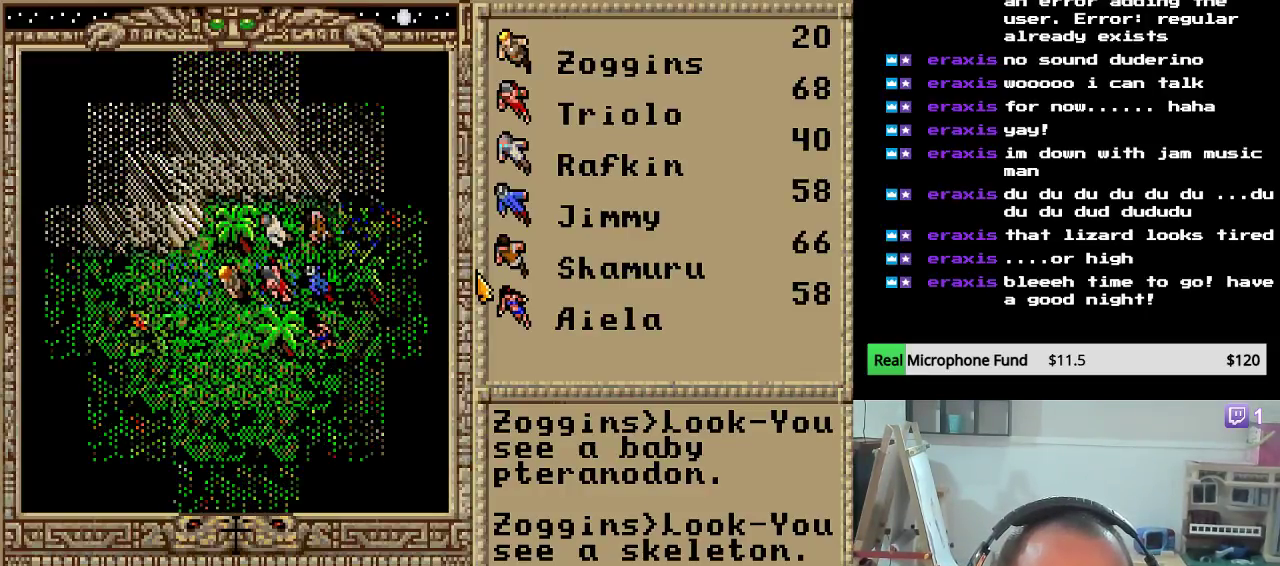
{"keys": [], "mouse_move": "still", "events": [[102, "left", "up"], [187, "left", "down"], [289, "left", "up"], [374, "left", "down"], [476, "left", "up"]]}
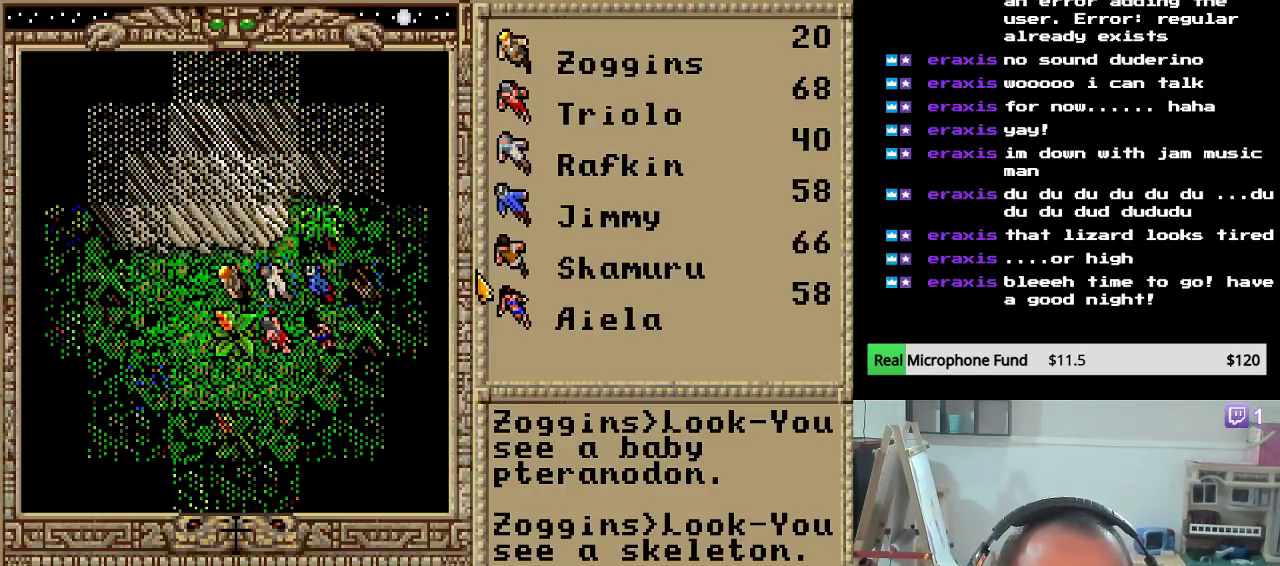
{"keys": [], "mouse_move": "still", "events": [[34, "left", "down"], [187, "left", "up"], [255, "left", "down"], [391, "left", "up"]]}
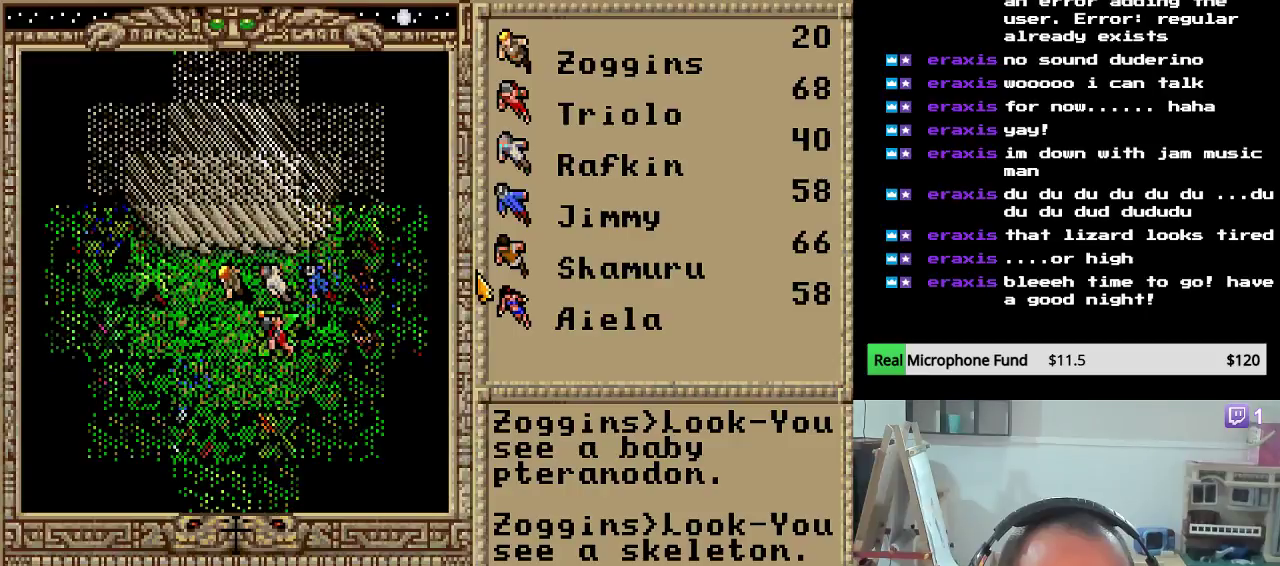
{"keys": [], "mouse_move": "still", "events": [[102, "left", "down"], [255, "left", "up"]]}
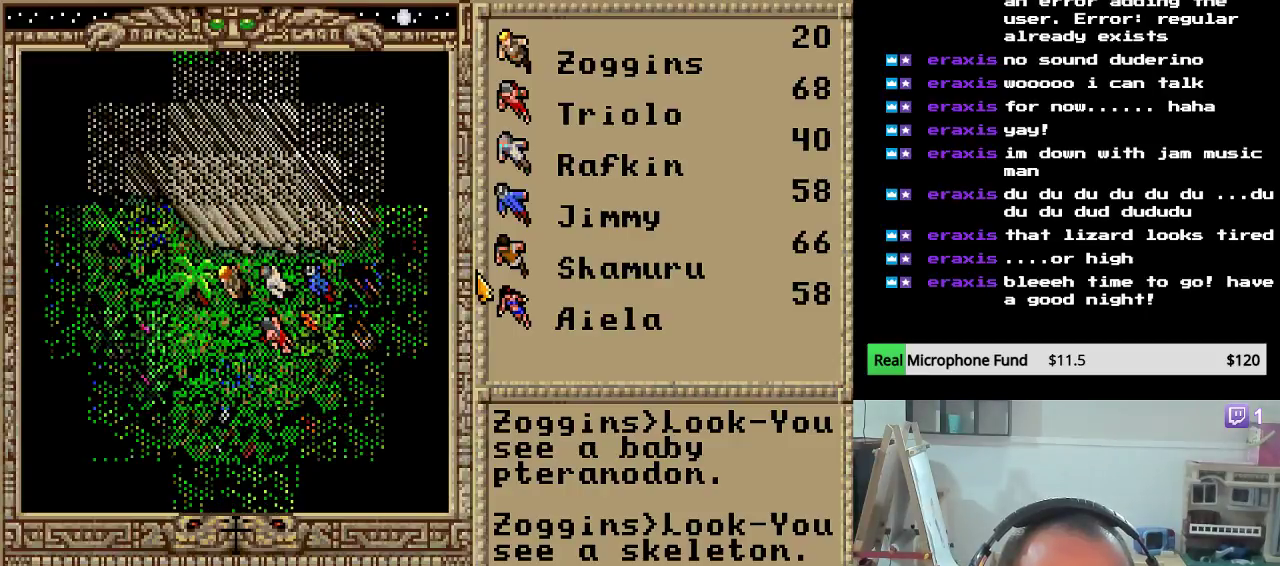
{"keys": [], "mouse_move": "still", "events": [[68, "down", "down"], [238, "down", "up"], [340, "left", "down"], [442, "left", "up"]]}
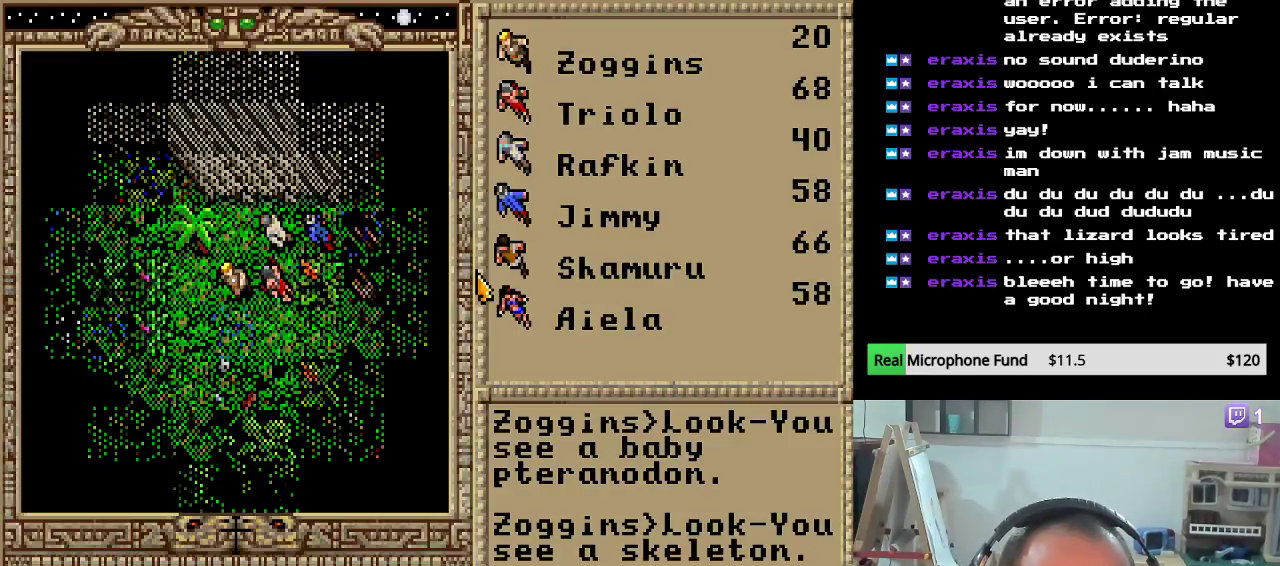
{"keys": [], "mouse_move": "still", "events": [[34, "left", "down"], [153, "left", "up"], [221, "left", "down"], [391, "left", "up"]]}
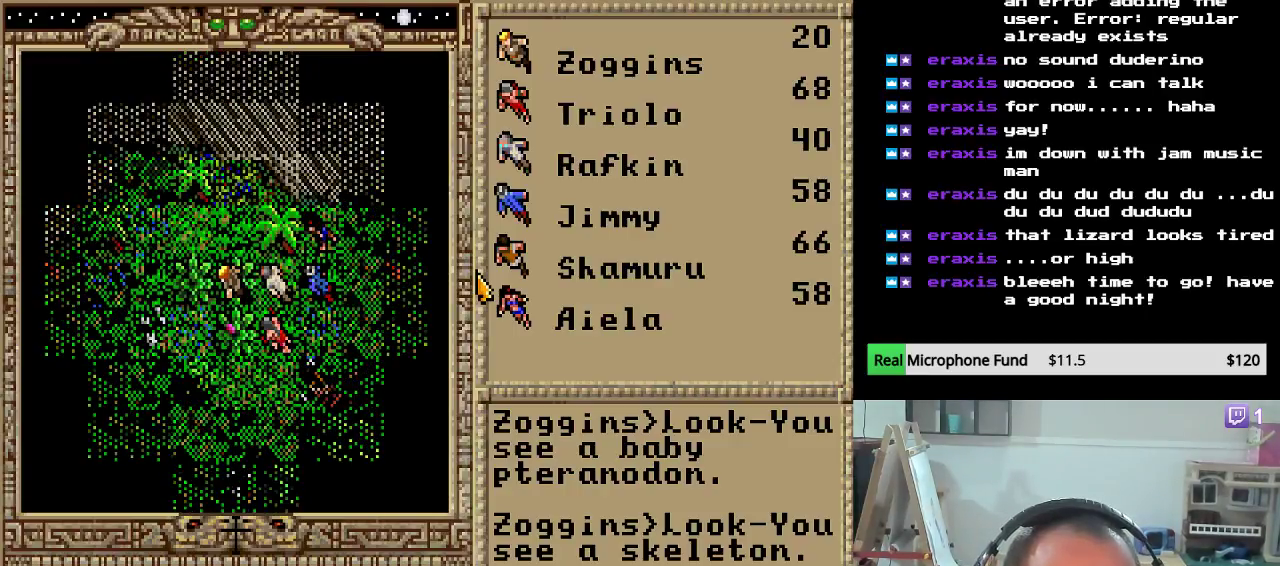
{"keys": ["left"], "mouse_move": "still", "events": [[442, "left", "down"]]}
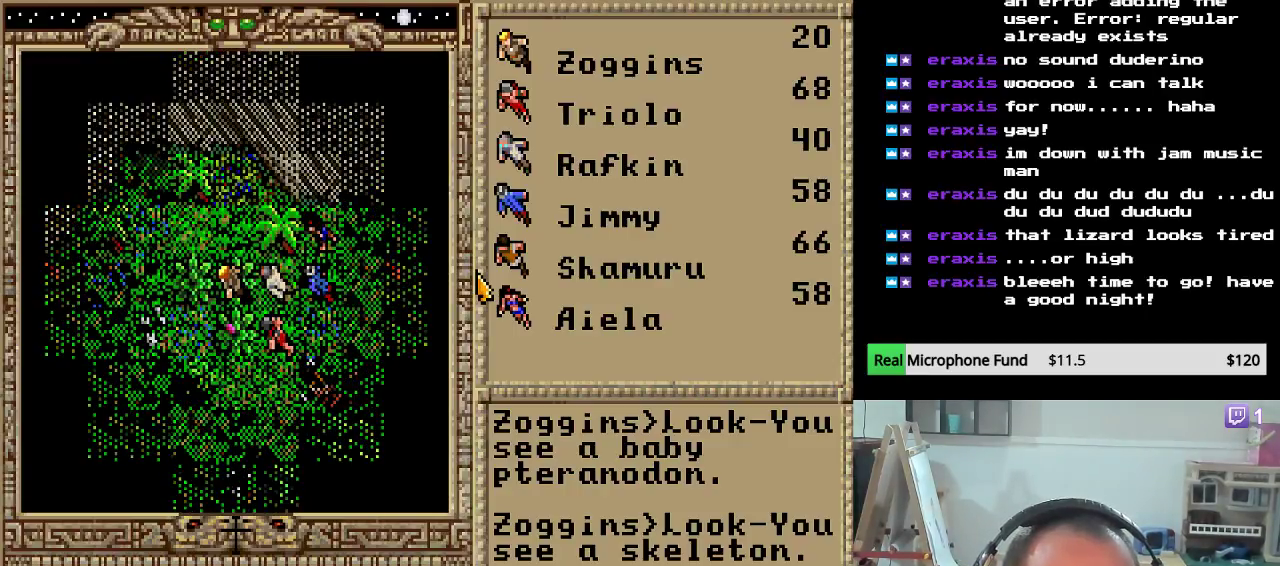
{"keys": ["down"], "mouse_move": "still", "events": [[102, "left", "up"], [408, "down", "down"]]}
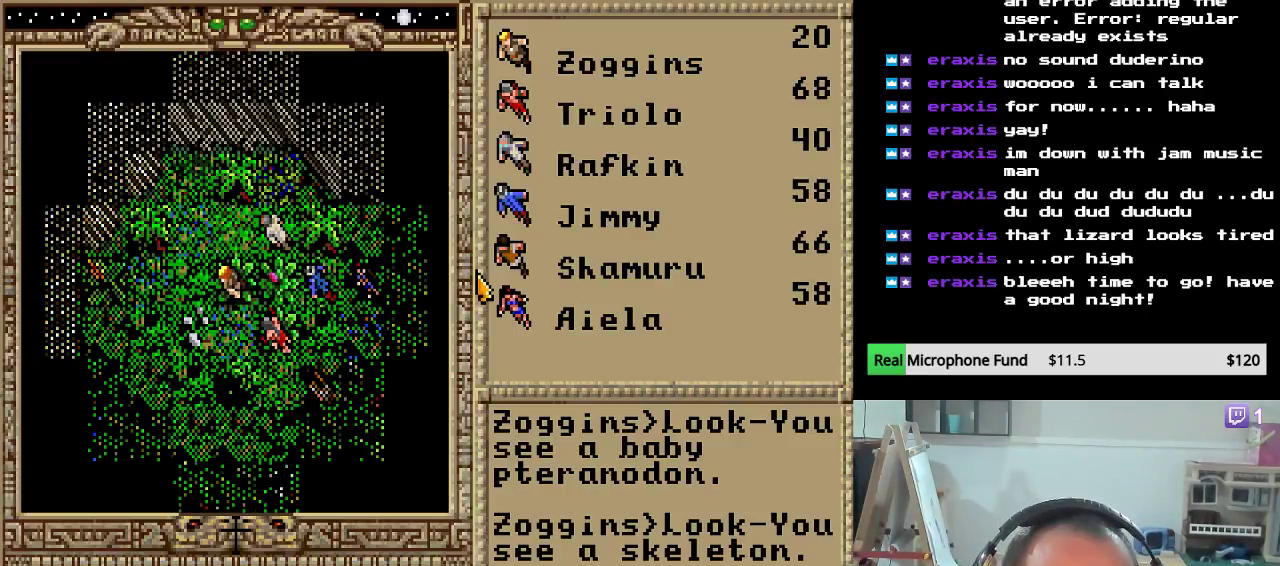
{"keys": ["left"], "mouse_move": "still", "events": [[51, "down", "up"], [391, "left", "down"]]}
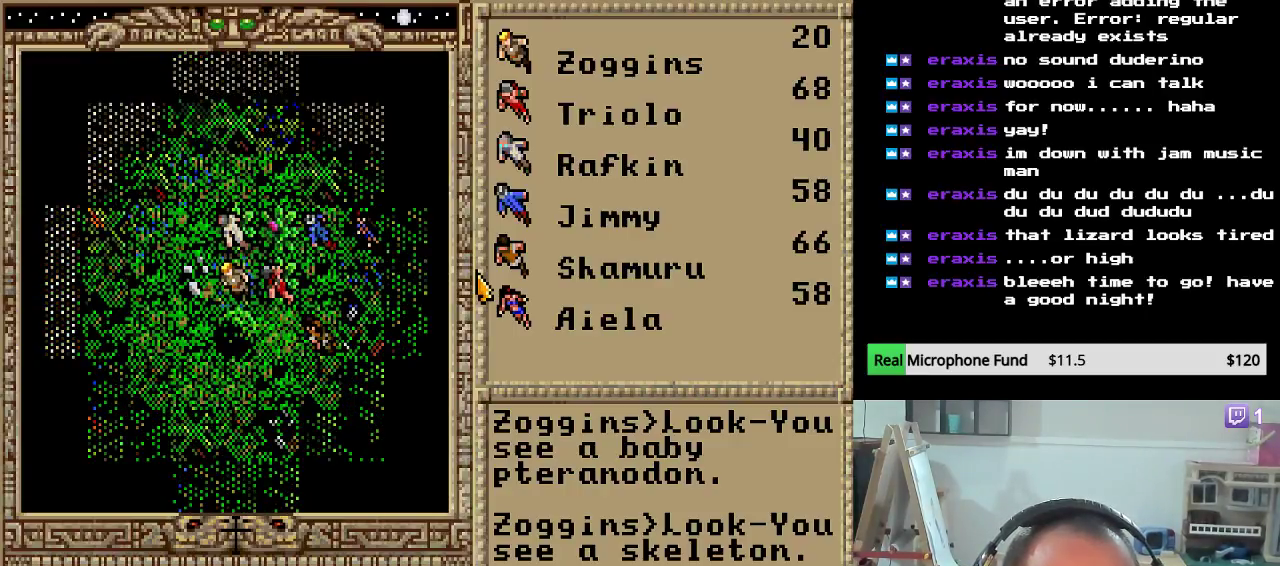
{"keys": [], "mouse_move": "still", "events": [[51, "left", "up"]]}